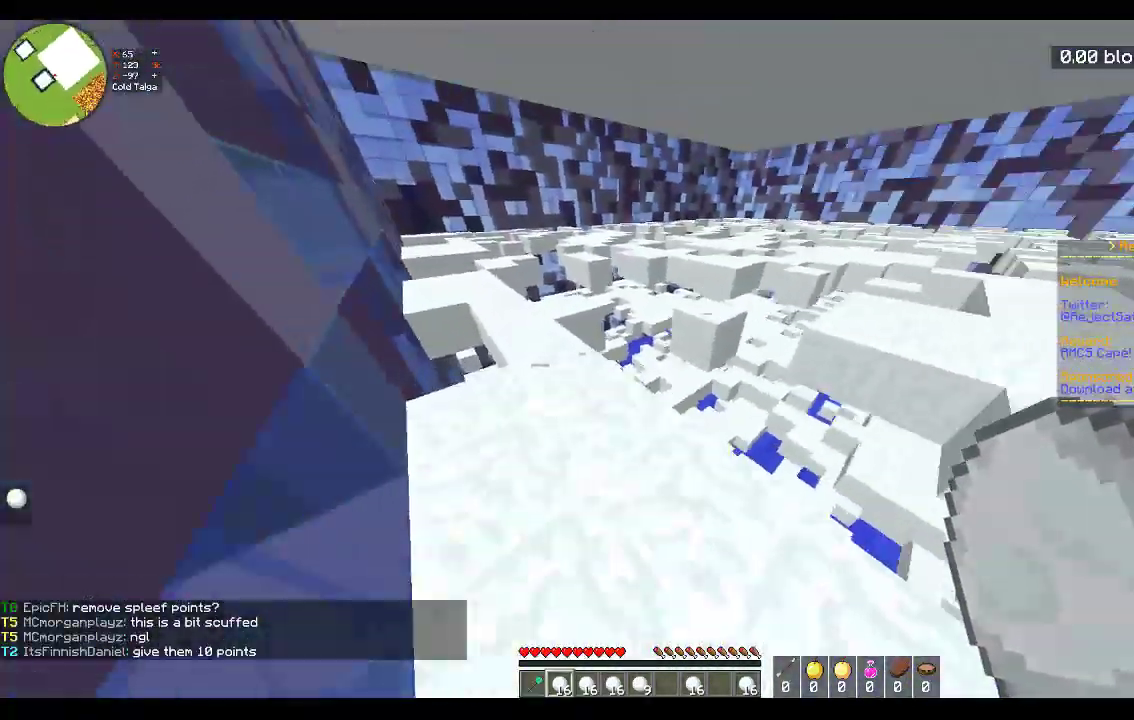
Gameplay with keyboard and mouse; each line is a JSON object with the keys and mouse buttons held at the frame after it. "events" lists presses ("down") and releases ("up") of "a", "d", "s", "space", "w", "mouse_left" and "mouse_right" between this image and that frame as [ms after this image, input, new state], when the widget could be followed in between. "mouse_left", "mouse_right" = the "left", "right" buttons of the "mouse" list. No other keys are recorded. Fast repeated clicks can show as one long hold. Mouse movement is not recorded.
{"keys": ["a", "space", "w"], "mouse": [], "events": [[33, "a", "down"], [283, "a", "up"], [433, "a", "down"], [467, "space", "down"]]}
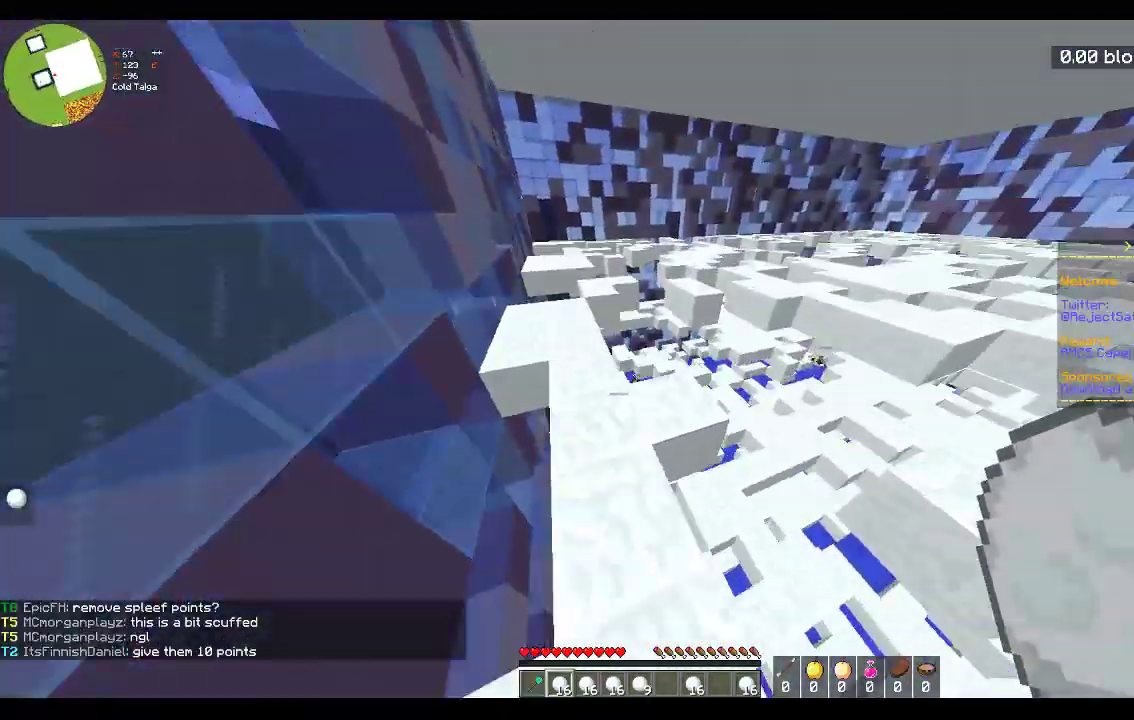
{"keys": ["w"], "mouse": [], "events": [[233, "space", "up"], [383, "a", "up"]]}
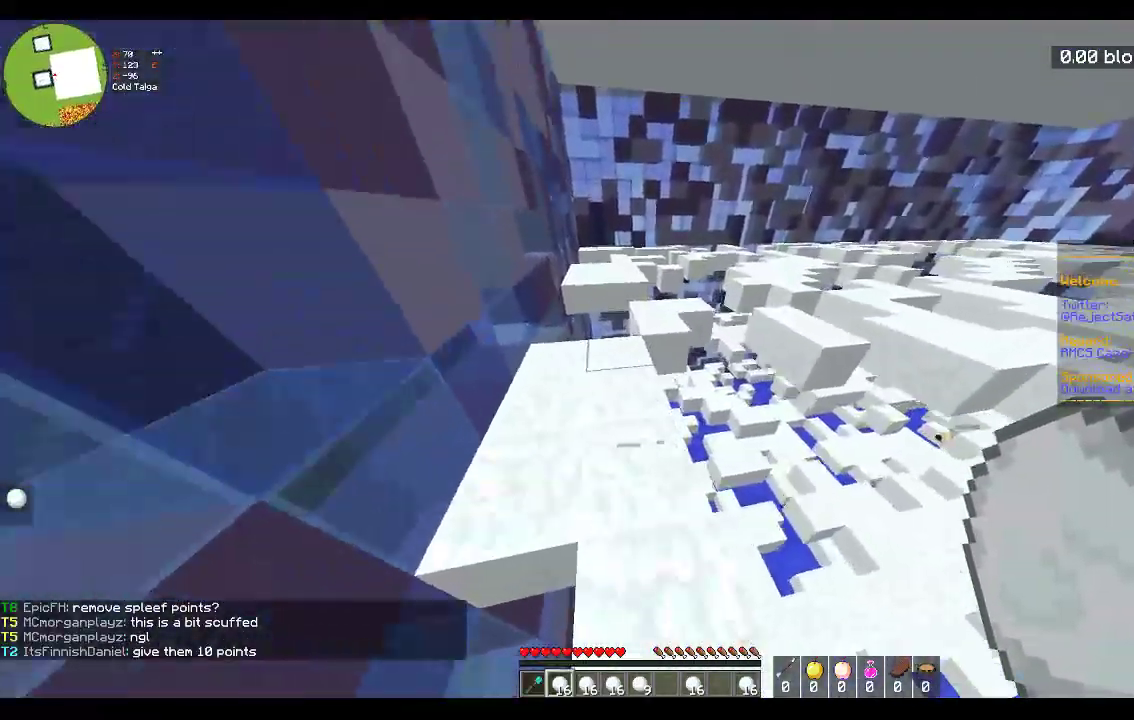
{"keys": ["w"], "mouse": [], "events": [[167, "space", "down"], [483, "space", "up"]]}
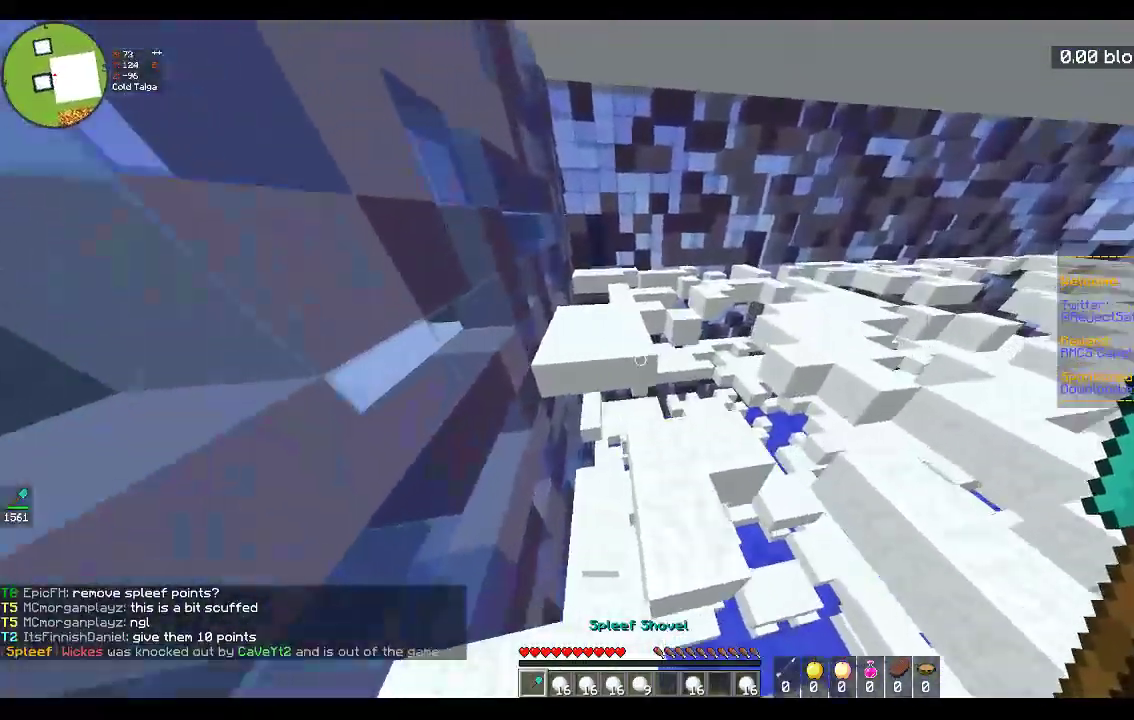
{"keys": ["space", "w"], "mouse": [], "events": [[233, "space", "down"]]}
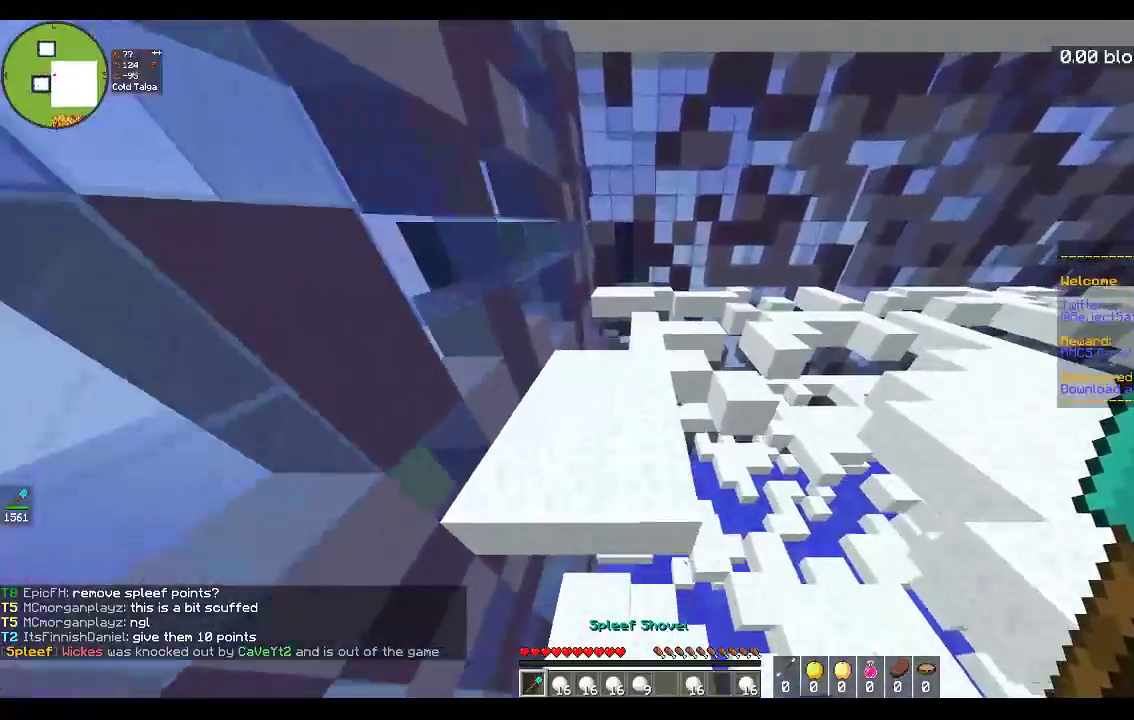
{"keys": ["a", "w"], "mouse": [], "events": [[67, "a", "down"], [183, "space", "up"]]}
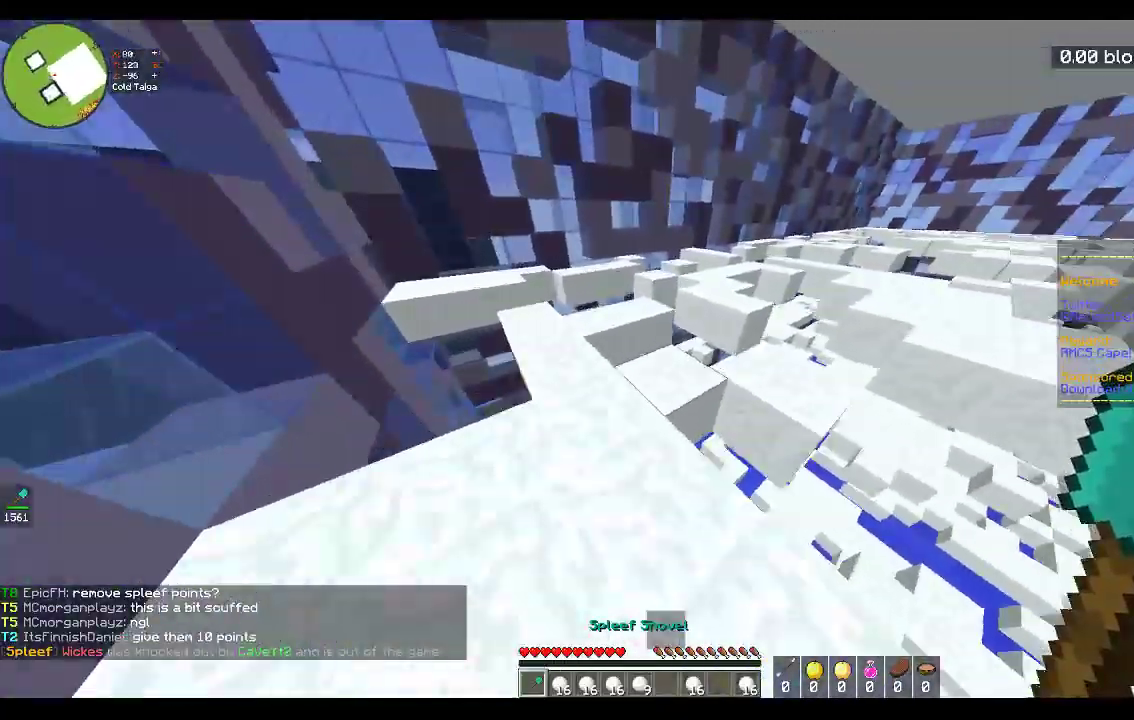
{"keys": ["a", "w"], "mouse": [], "events": [[150, "a", "up"], [283, "a", "down"]]}
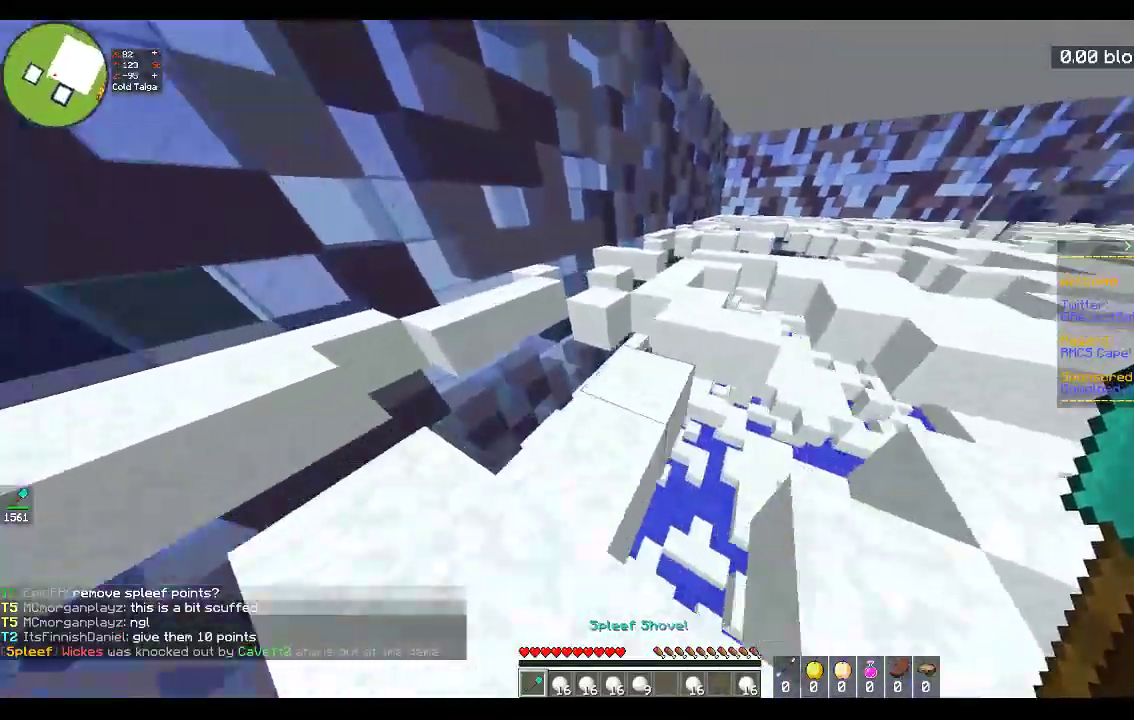
{"keys": ["space", "w"], "mouse": [], "events": [[150, "a", "up"], [317, "space", "down"]]}
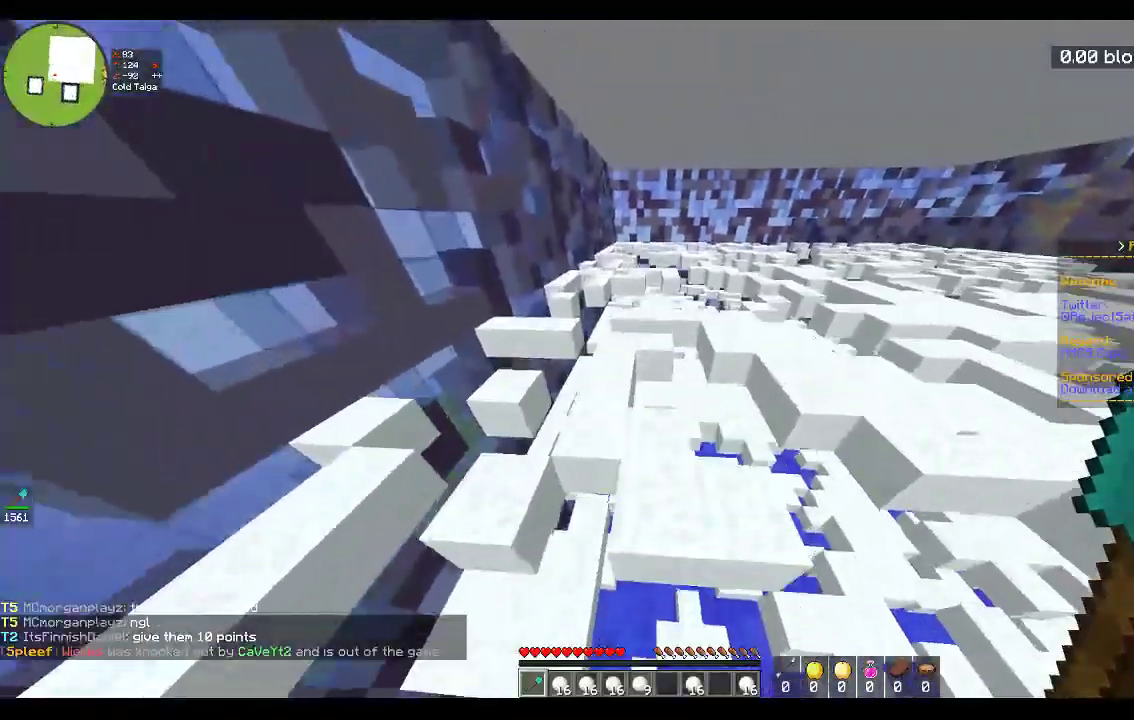
{"keys": ["space", "w"], "mouse": [], "events": [[33, "space", "up"], [167, "a", "down"], [317, "space", "down"], [450, "a", "up"]]}
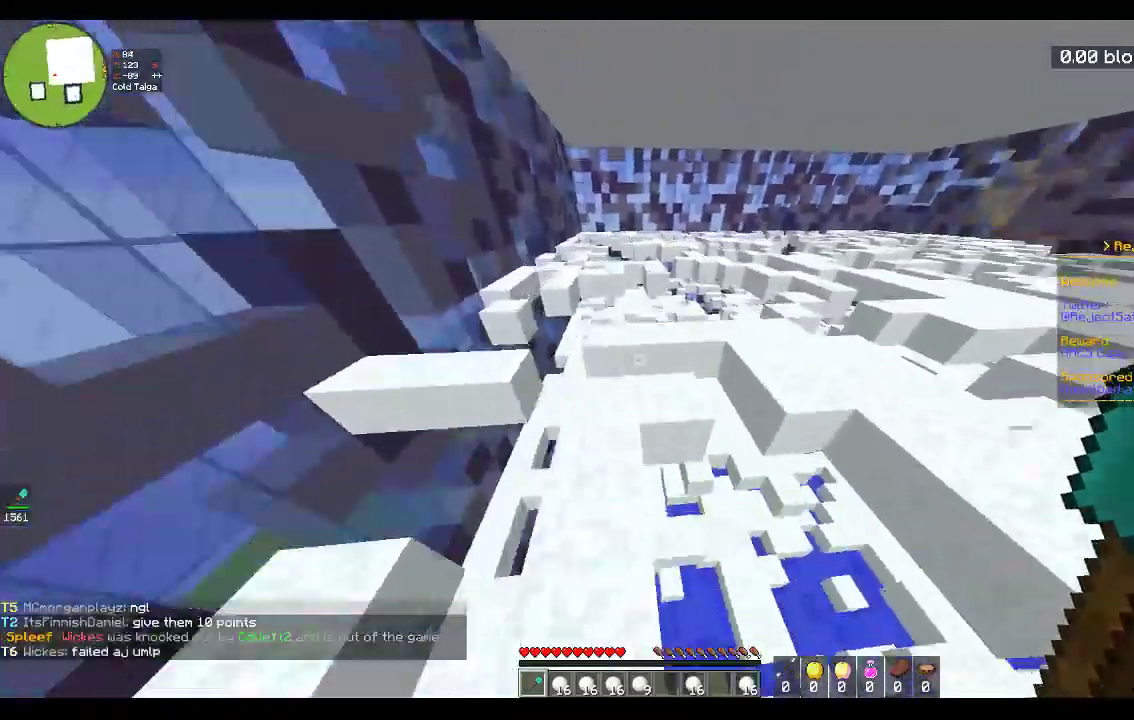
{"keys": ["d", "w"], "mouse": [], "events": [[100, "space", "up"], [100, "w", "up"], [283, "w", "down"], [383, "d", "down"]]}
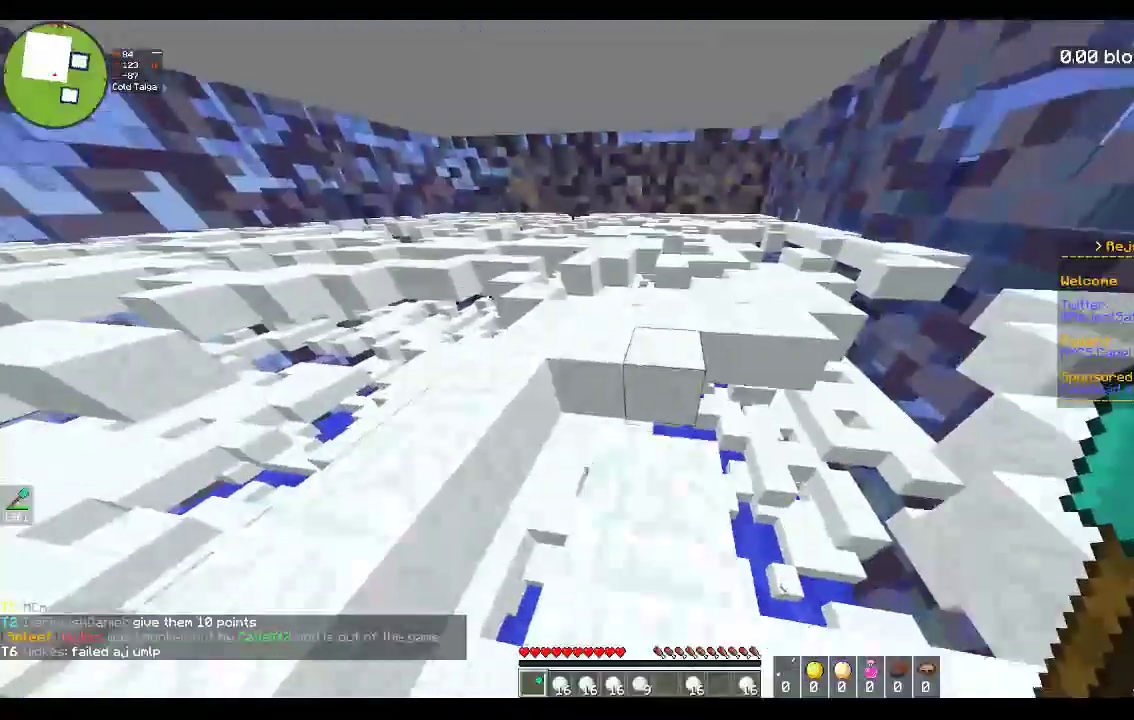
{"keys": ["d", "w"], "mouse": [], "events": [[133, "d", "up"], [217, "space", "down"], [333, "d", "down"], [483, "space", "up"]]}
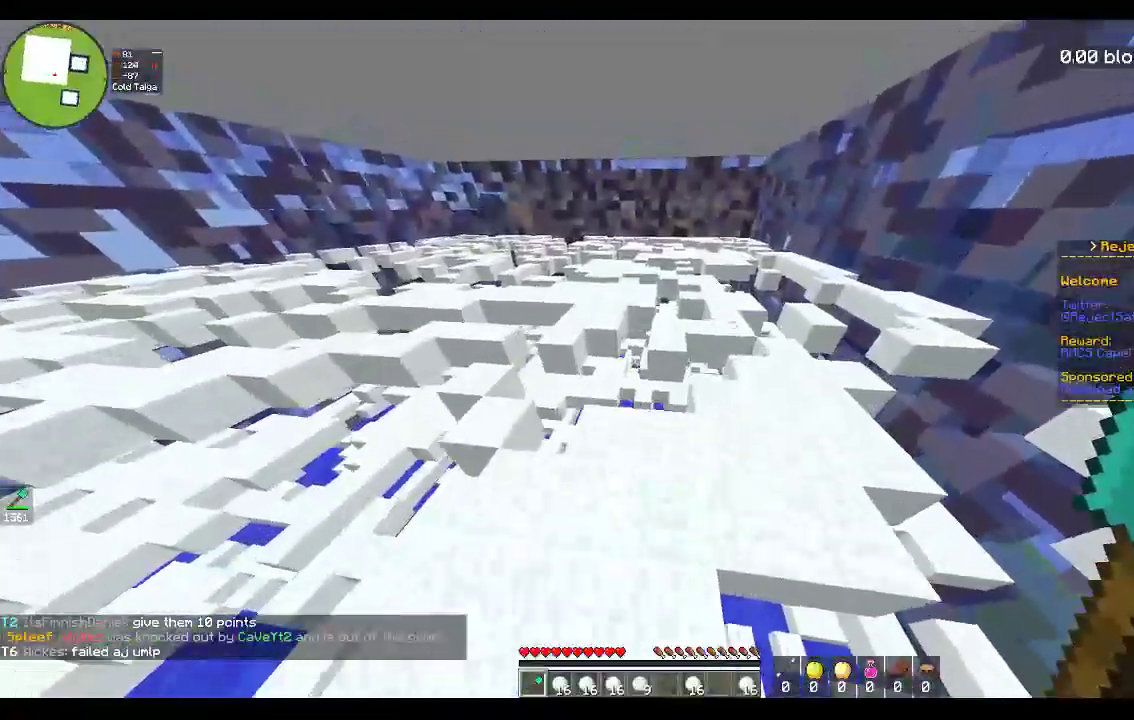
{"keys": ["d", "space", "w"], "mouse": [], "events": [[33, "w", "up"], [150, "d", "up"], [183, "w", "down"], [400, "space", "down"], [417, "d", "down"]]}
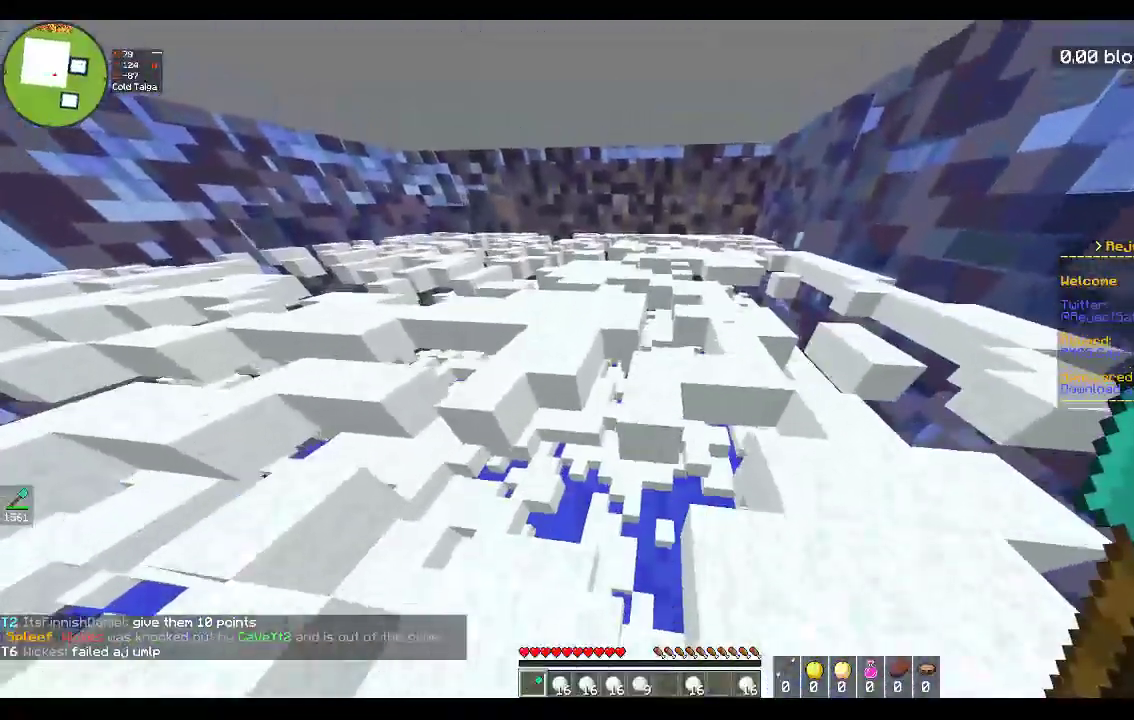
{"keys": ["a", "space", "w"], "mouse": [], "events": [[100, "d", "up"], [150, "space", "up"], [333, "space", "down"], [433, "a", "down"]]}
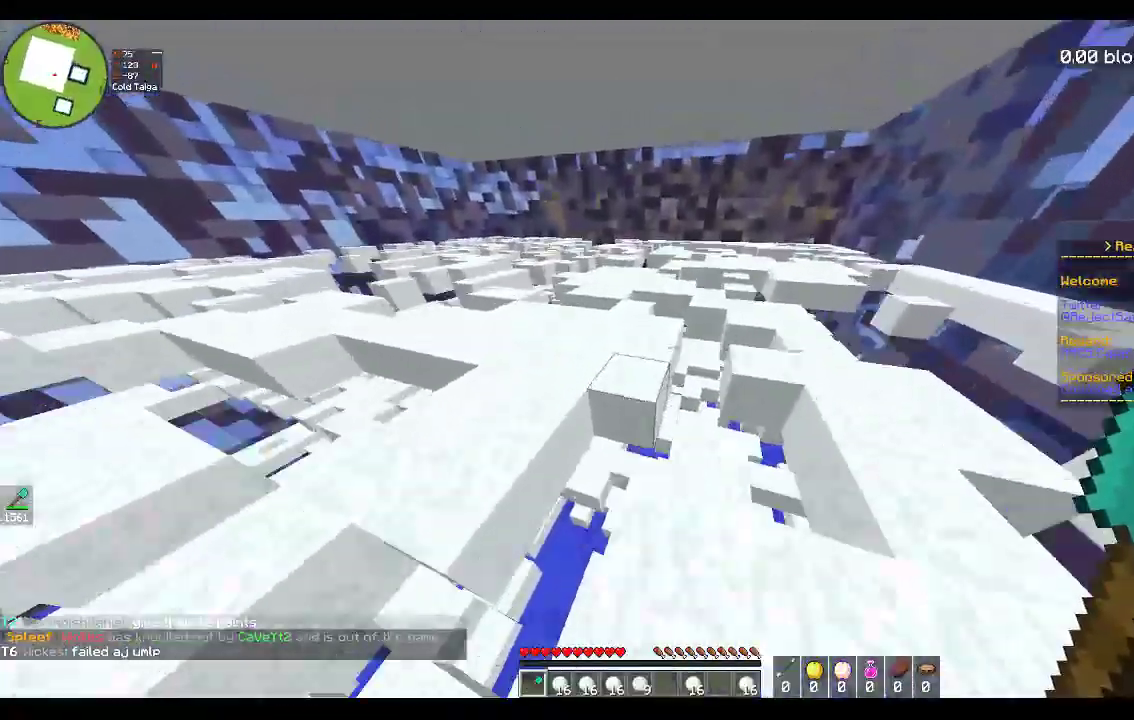
{"keys": ["w"], "mouse": [], "events": [[50, "a", "up"], [217, "a", "down"], [283, "space", "up"], [500, "a", "up"]]}
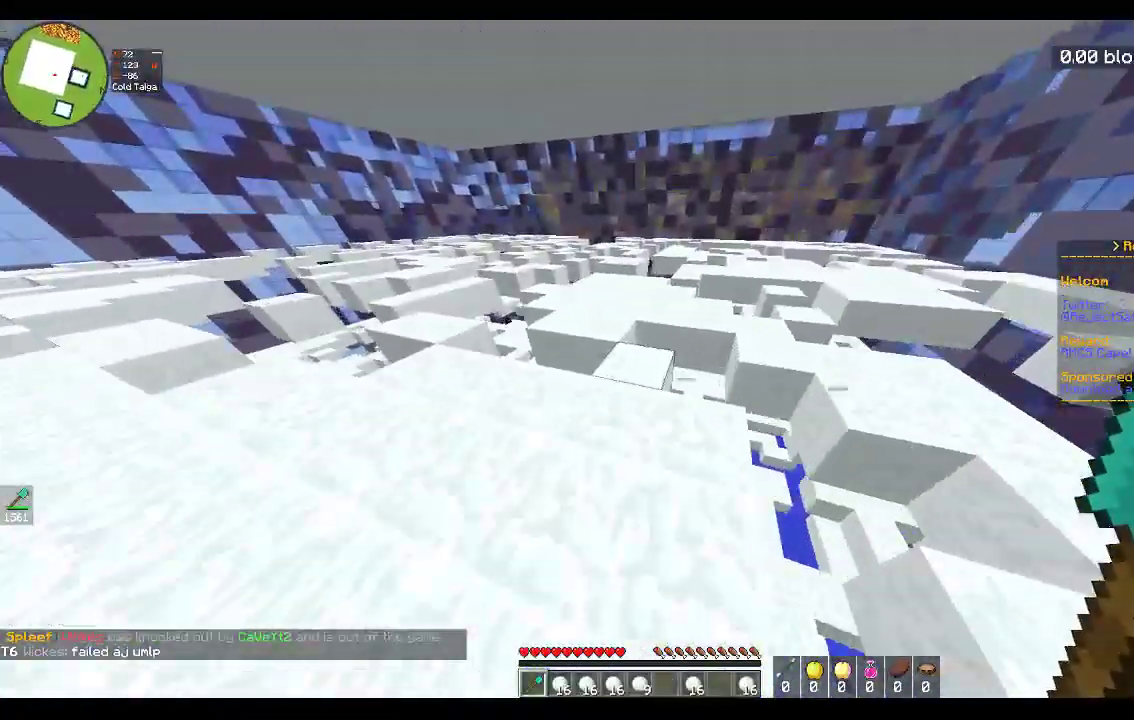
{"keys": ["w"], "mouse": [], "events": [[33, "space", "down"], [217, "a", "down"], [400, "a", "up"], [400, "space", "up"]]}
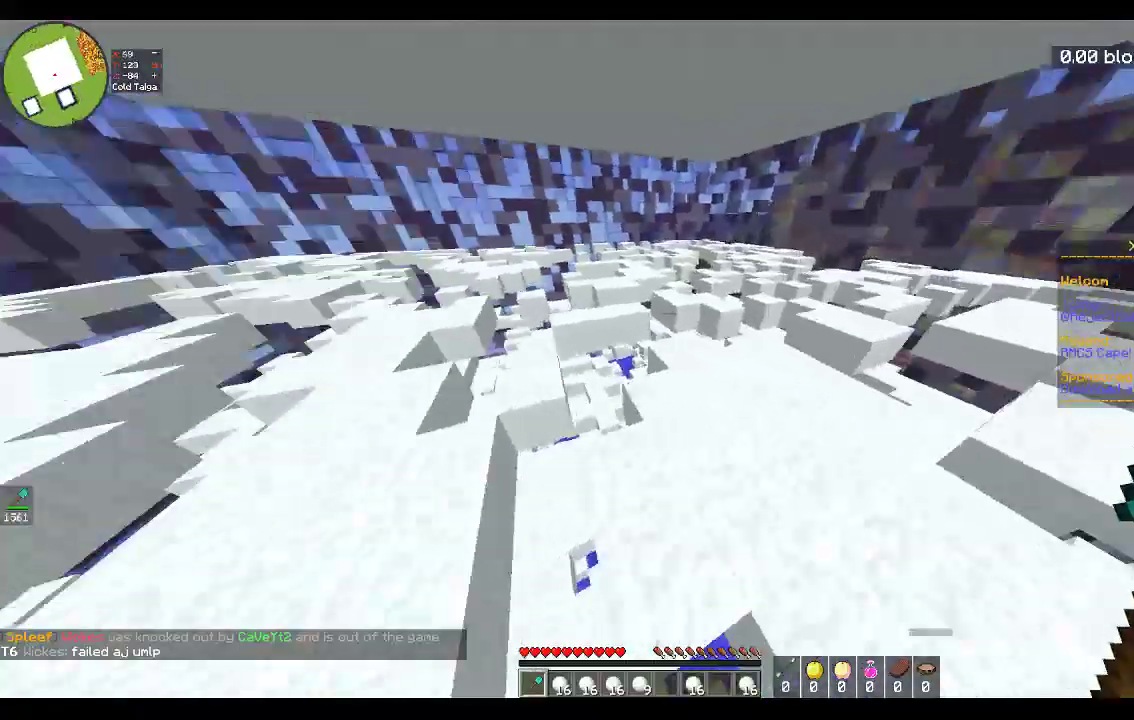
{"keys": ["d", "w"], "mouse": [], "events": [[33, "d", "down"]]}
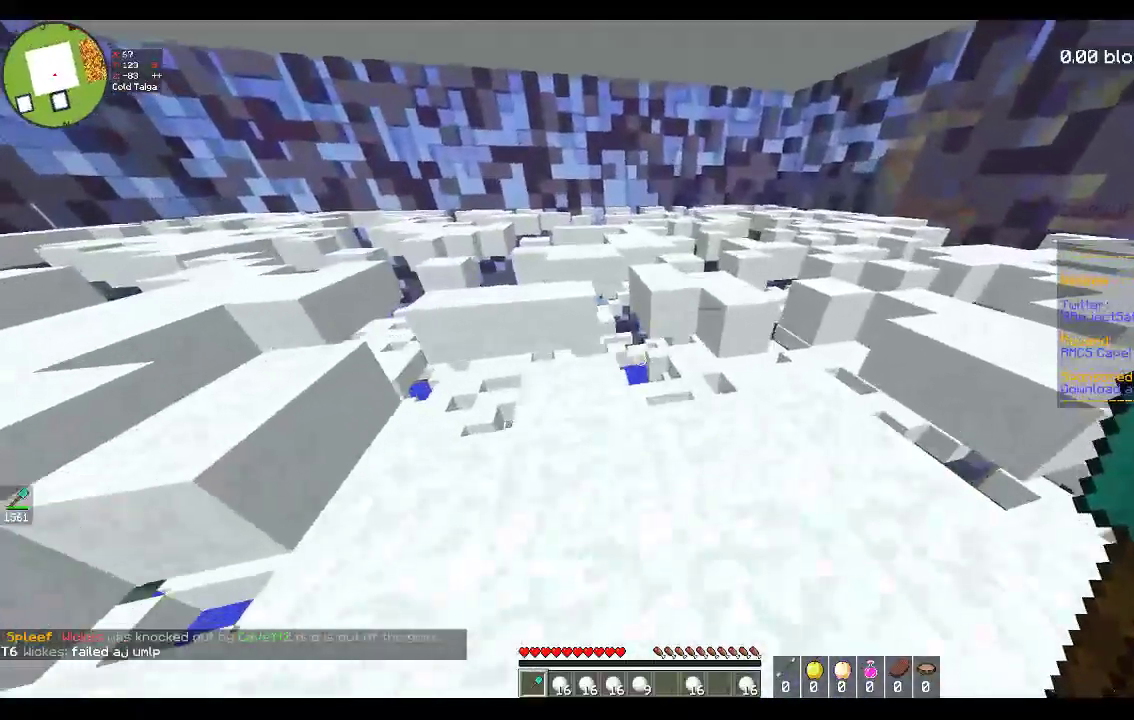
{"keys": ["d", "w"], "mouse": [], "events": [[83, "d", "up"], [233, "d", "down"]]}
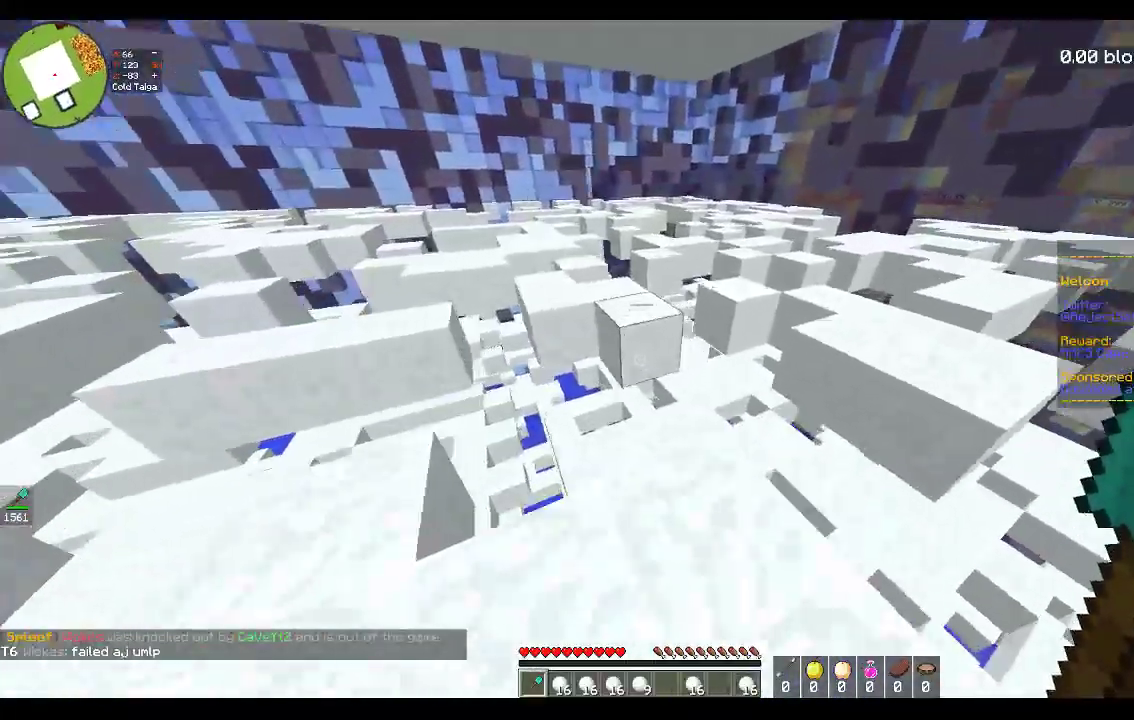
{"keys": ["a", "w"], "mouse": [], "events": [[100, "d", "up"], [233, "space", "down"], [417, "a", "down"], [483, "space", "up"]]}
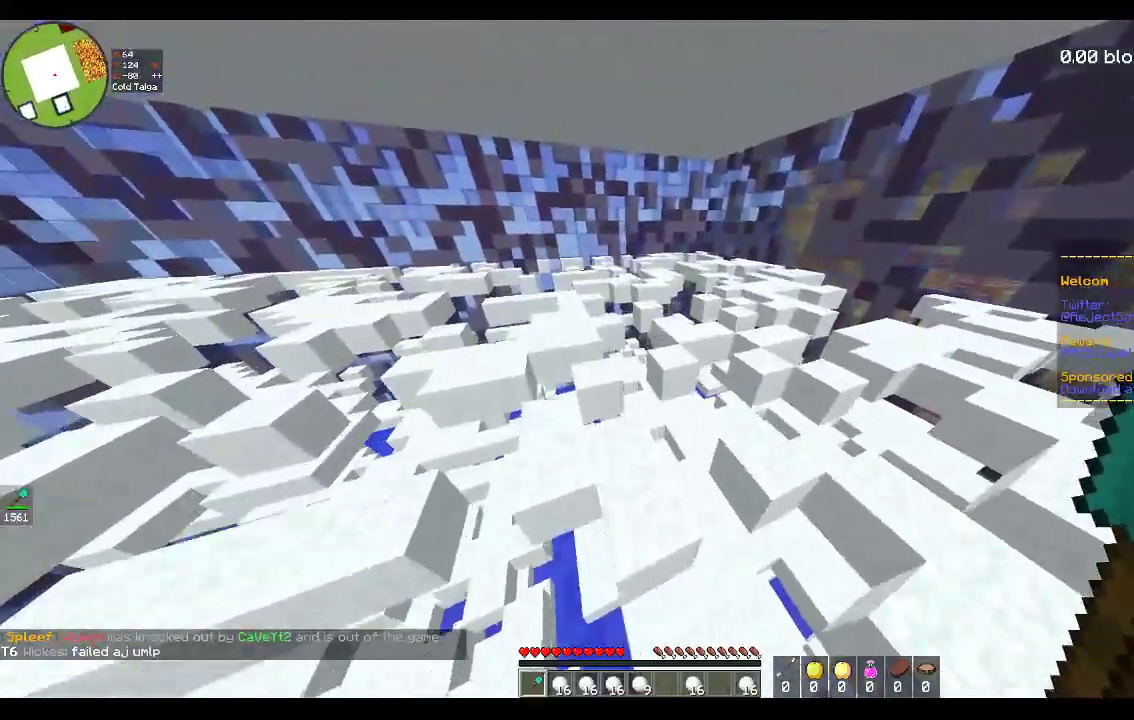
{"keys": ["d", "w"], "mouse": [], "events": [[100, "d", "down"], [150, "a", "up"], [233, "space", "down"], [500, "space", "up"]]}
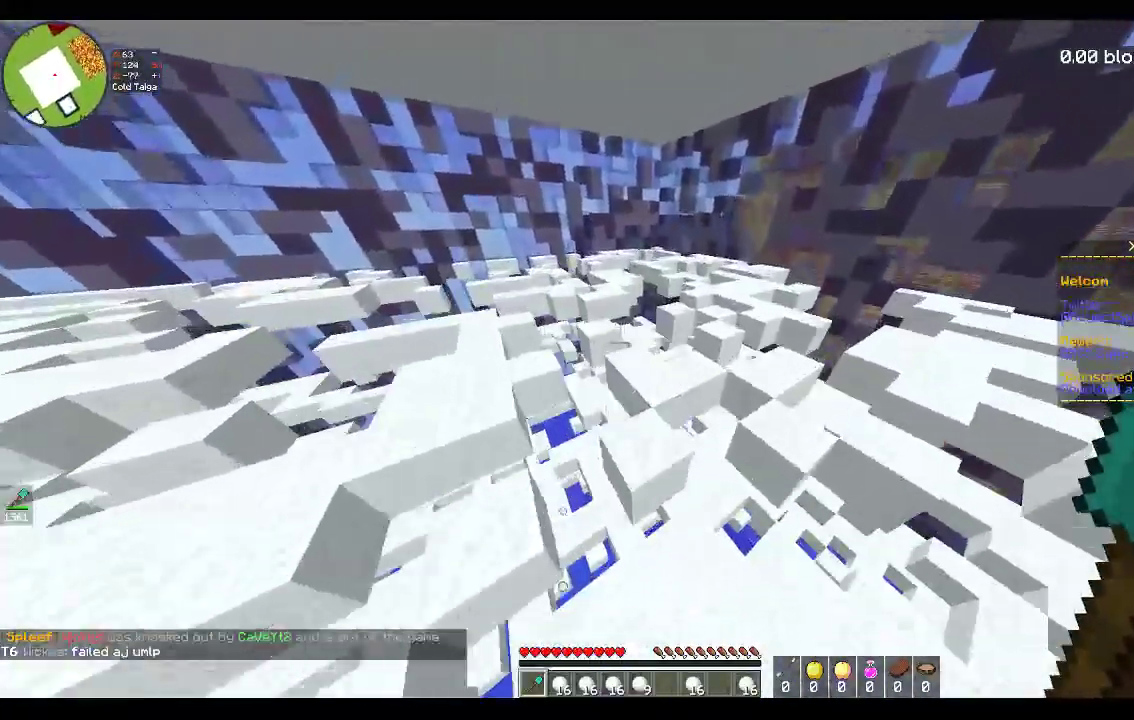
{"keys": ["w"], "mouse": [], "events": [[100, "d", "up"], [183, "a", "down"], [450, "a", "up"]]}
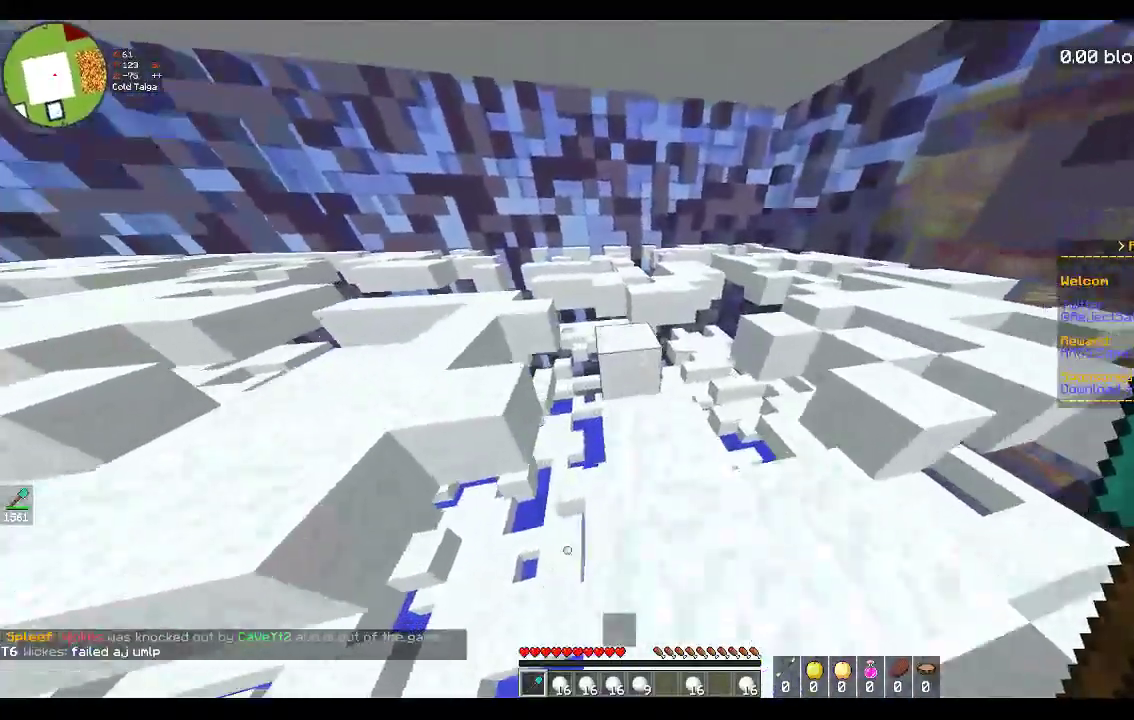
{"keys": ["w"], "mouse": [], "events": [[67, "space", "down"], [133, "a", "down"], [283, "space", "up"], [300, "w", "up"], [350, "a", "up"], [467, "w", "down"]]}
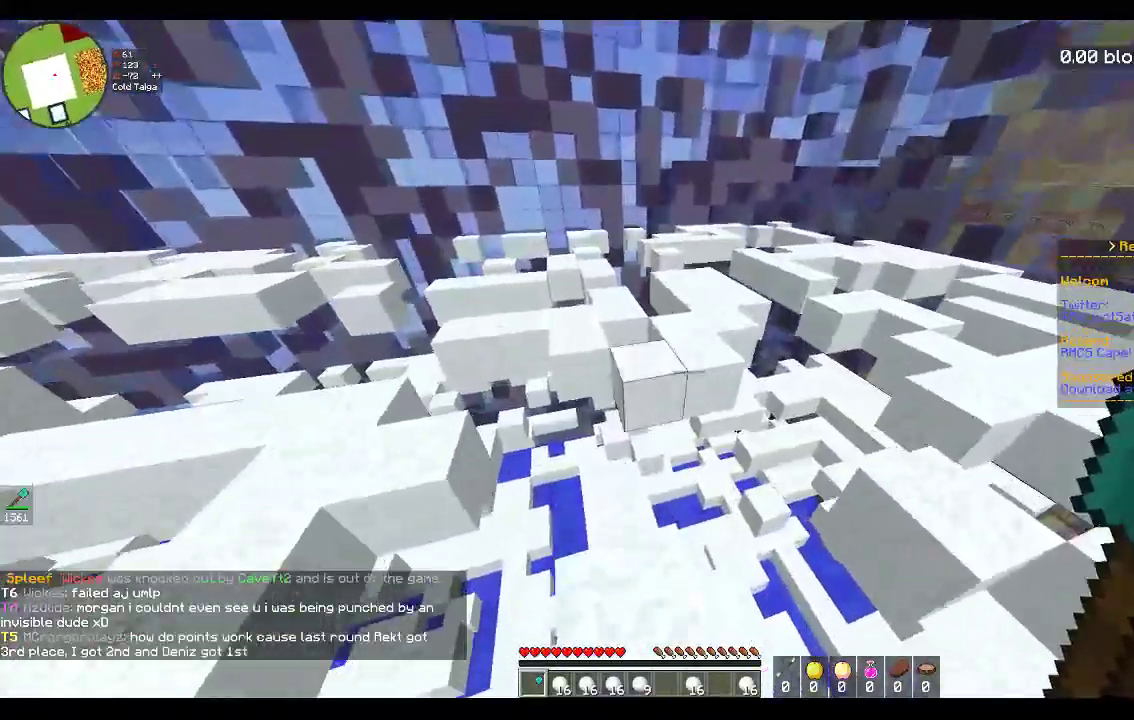
{"keys": ["d", "w"], "mouse": [], "events": [[83, "space", "down"], [300, "d", "down"], [400, "space", "up"]]}
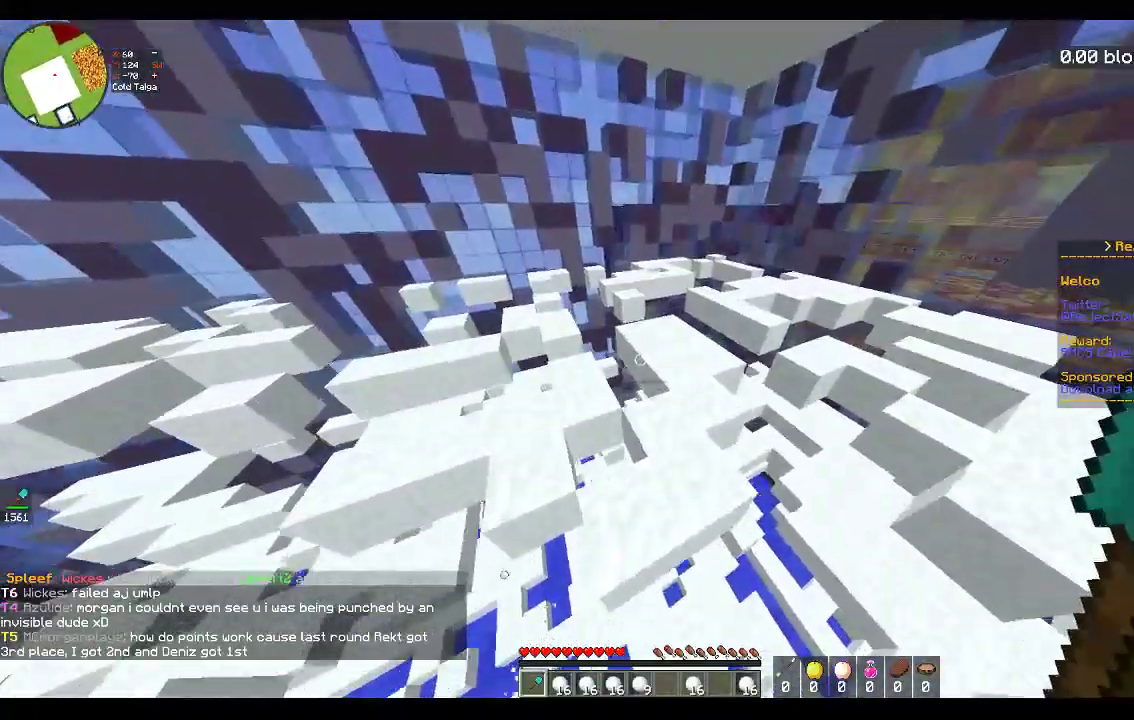
{"keys": ["space", "w"], "mouse": [], "events": [[183, "space", "down"], [200, "d", "up"]]}
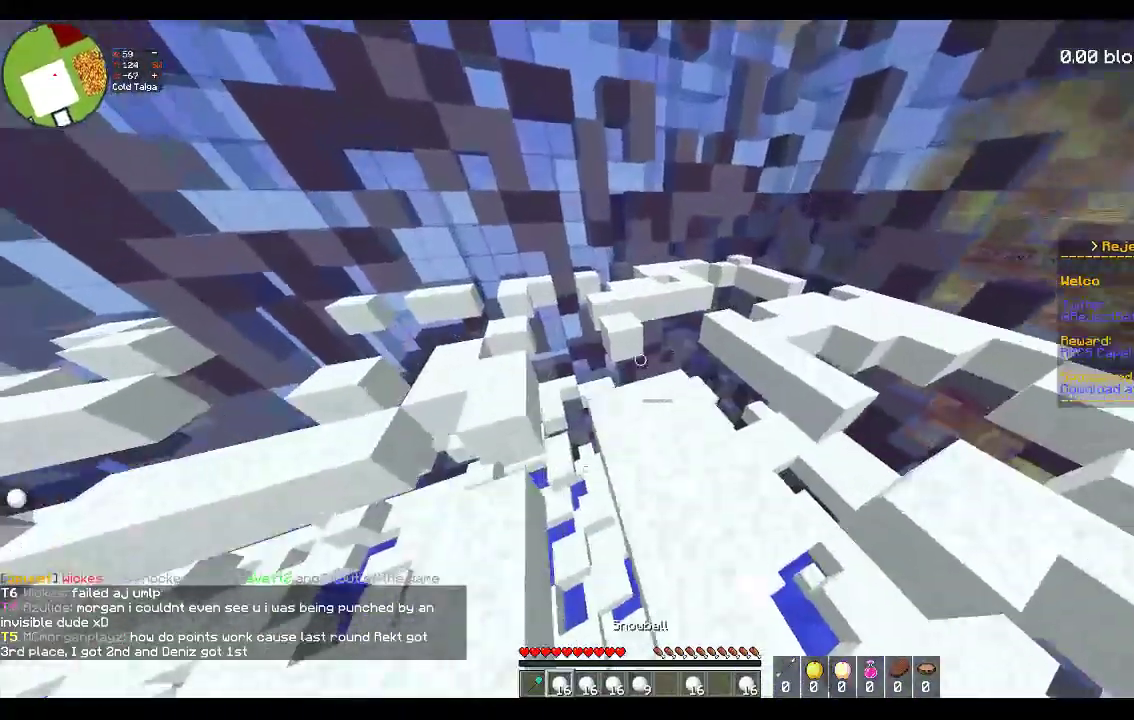
{"keys": ["w"], "mouse": [], "events": [[17, "space", "up"], [17, "w", "up"], [167, "w", "down"], [233, "d", "down"], [433, "d", "up"]]}
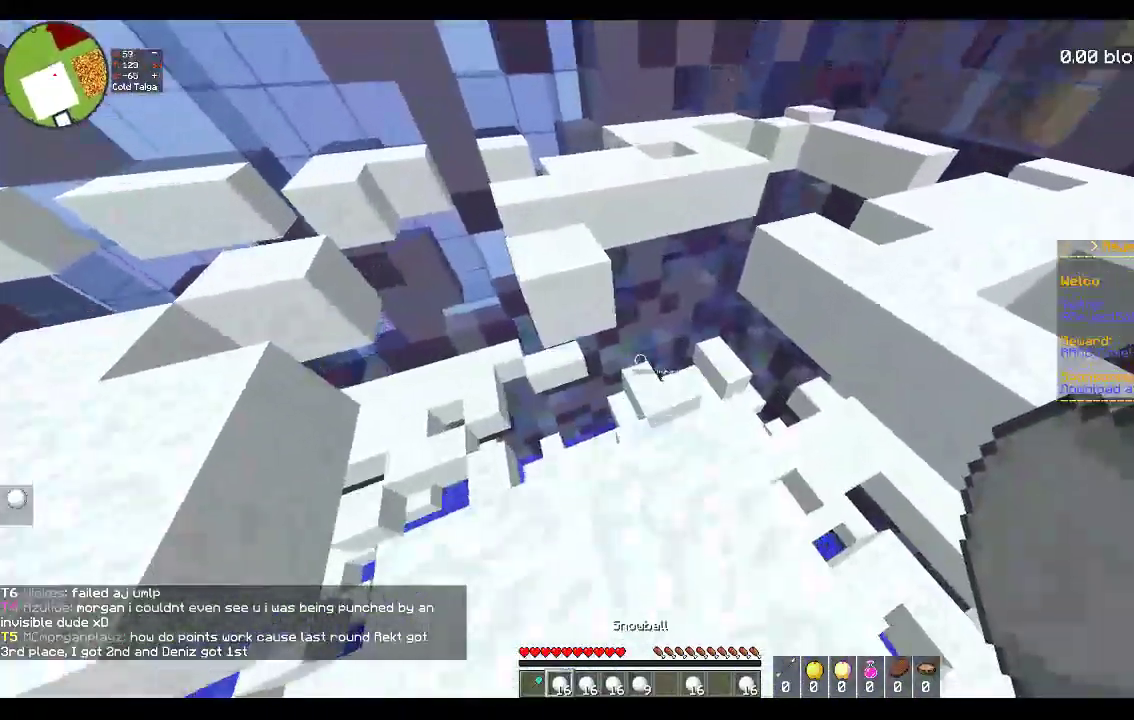
{"keys": ["d", "w"], "mouse": ["right"], "events": [[217, "d", "down"], [283, "mouse_right", "down"]]}
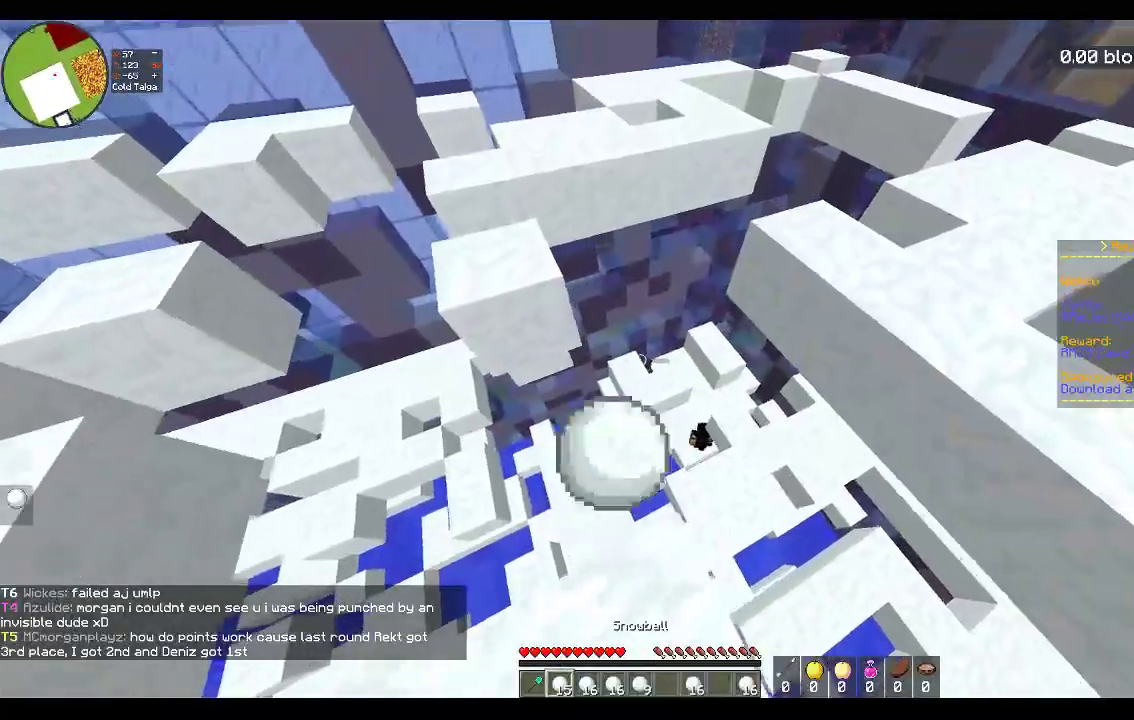
{"keys": ["a"], "mouse": ["right"], "events": [[133, "d", "up"], [150, "w", "up"], [217, "s", "down"], [383, "a", "down"], [500, "s", "up"]]}